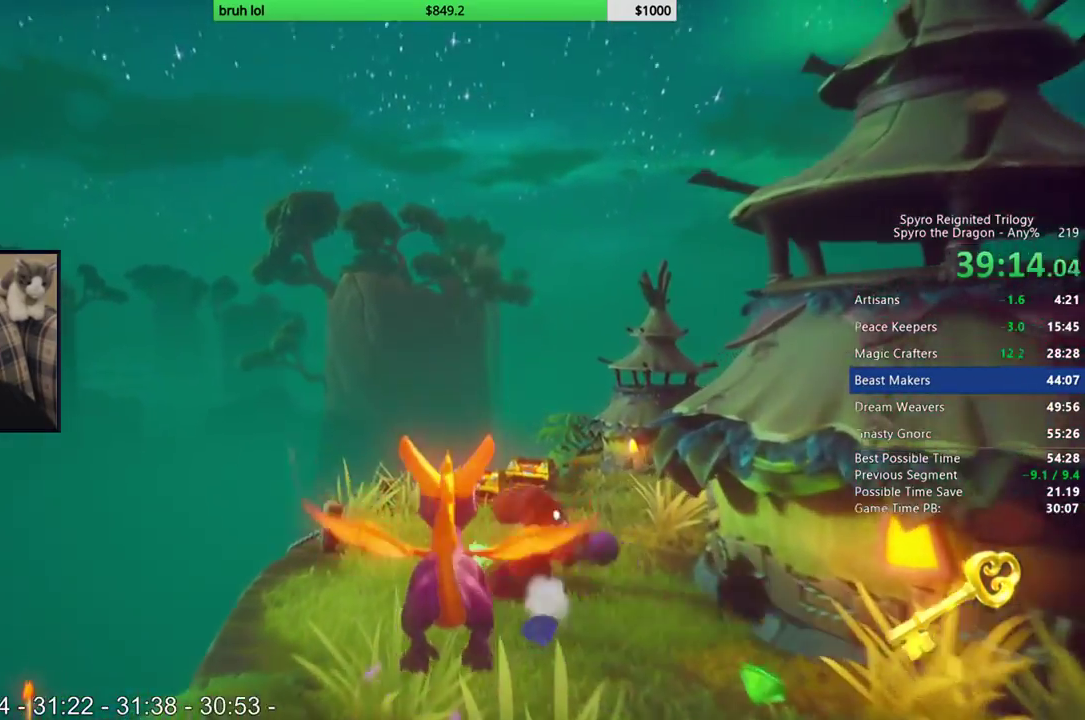
Gameplay with a controller (PlayStation layout); each line is a JSON object with the inputs held at the frame after it. "events" lists button and stick changes between this image and that frame as [ms after this image, input, new state], when the widget could be followed in between. This overlay highlights the sticks when they move; stick clicks (L3 R3) are not distinguishable. Not read: L3 R3.
{"buttons": ["SQUARE"], "left_stick": "center", "right_stick": "center", "events": []}
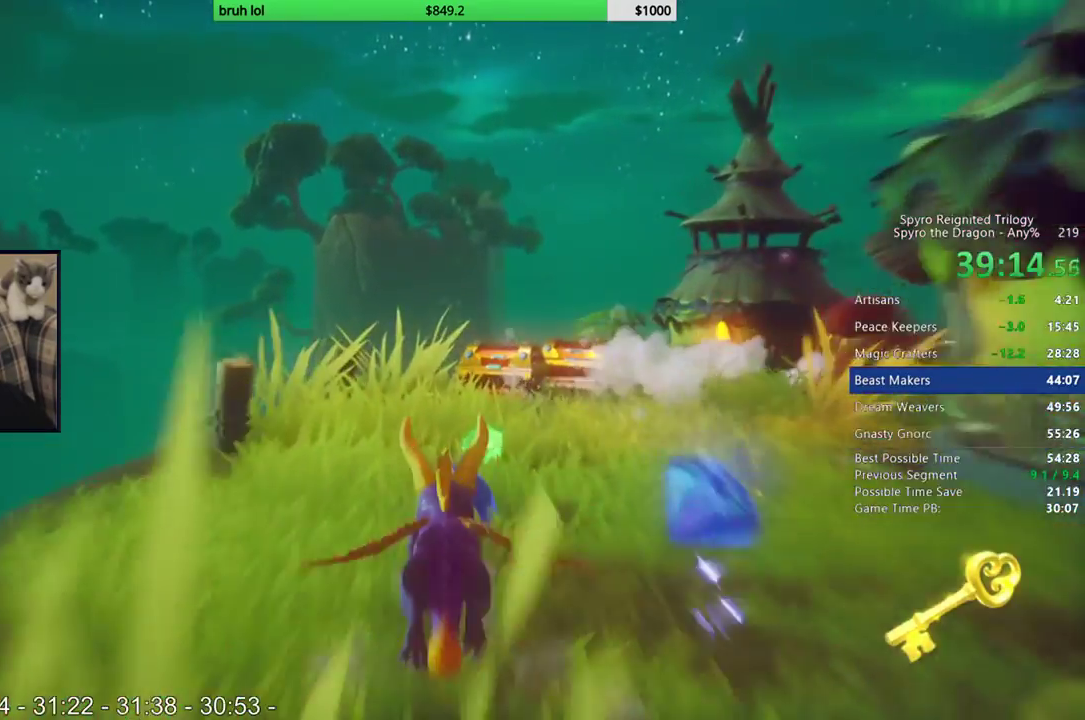
{"buttons": ["SQUARE", "DPAD_RIGHT"], "left_stick": "center", "right_stick": "center", "events": [[167, "DPAD_RIGHT", "down"], [333, "DPAD_RIGHT", "up"], [400, "DPAD_RIGHT", "down"]]}
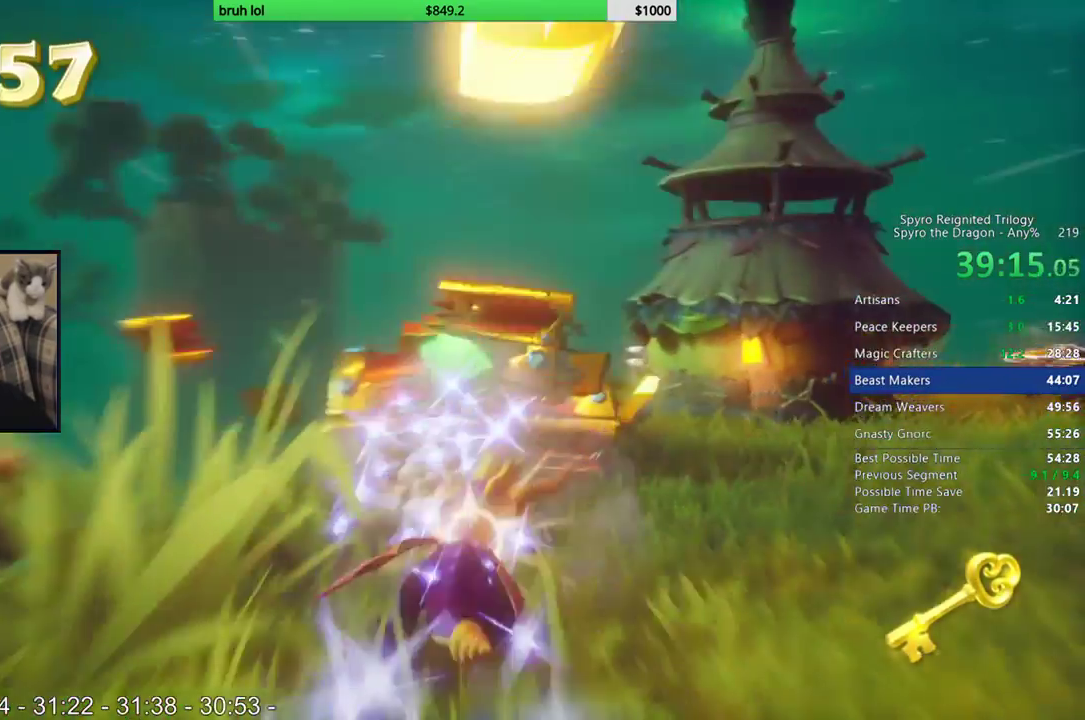
{"buttons": ["SQUARE"], "left_stick": "center", "right_stick": "center", "events": [[200, "SQUARE", "up"], [367, "SQUARE", "down"], [467, "DPAD_RIGHT", "up"]]}
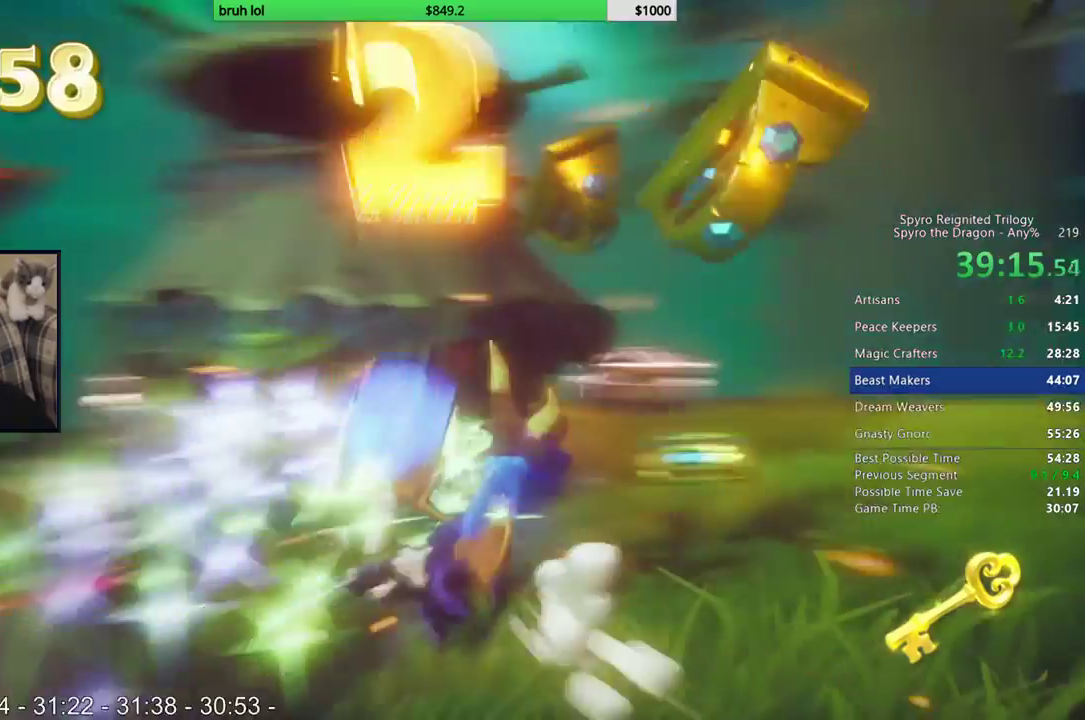
{"buttons": ["SQUARE"], "left_stick": "center", "right_stick": "center", "events": [[267, "DPAD_RIGHT", "down"], [467, "DPAD_RIGHT", "up"]]}
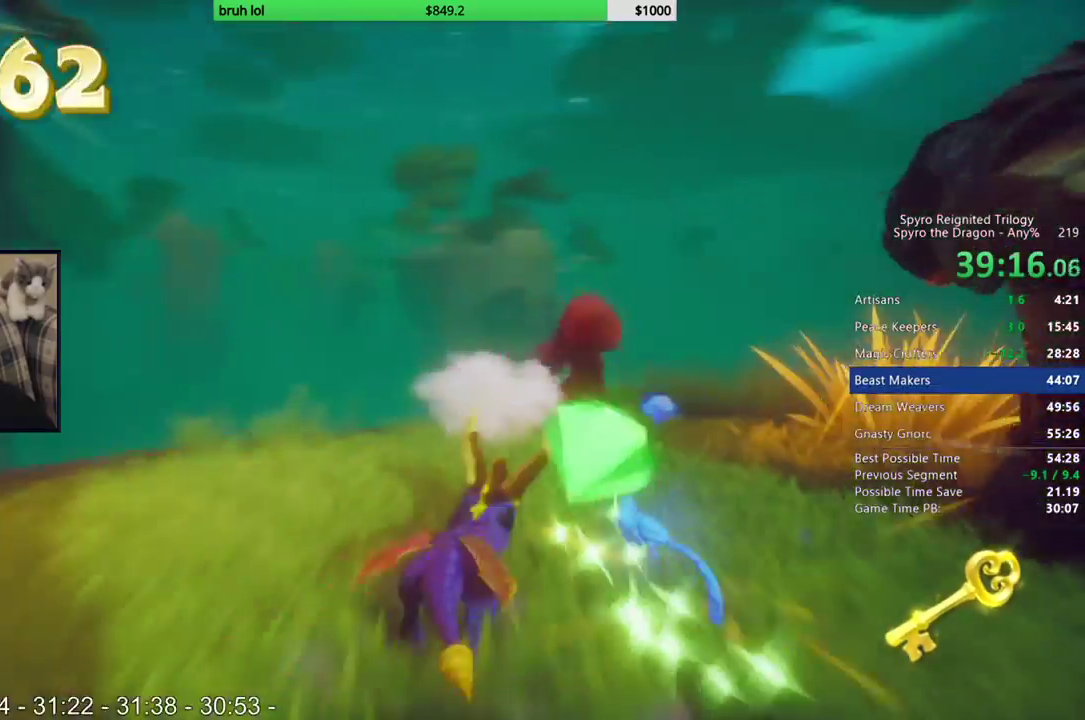
{"buttons": ["CIRCLE", "DPAD_UP", "DPAD_RIGHT"], "left_stick": "center", "right_stick": "center", "events": [[100, "DPAD_UP", "down"], [133, "DPAD_RIGHT", "down"], [167, "DPAD_UP", "up"], [267, "DPAD_UP", "down"], [300, "SQUARE", "up"], [400, "CIRCLE", "down"]]}
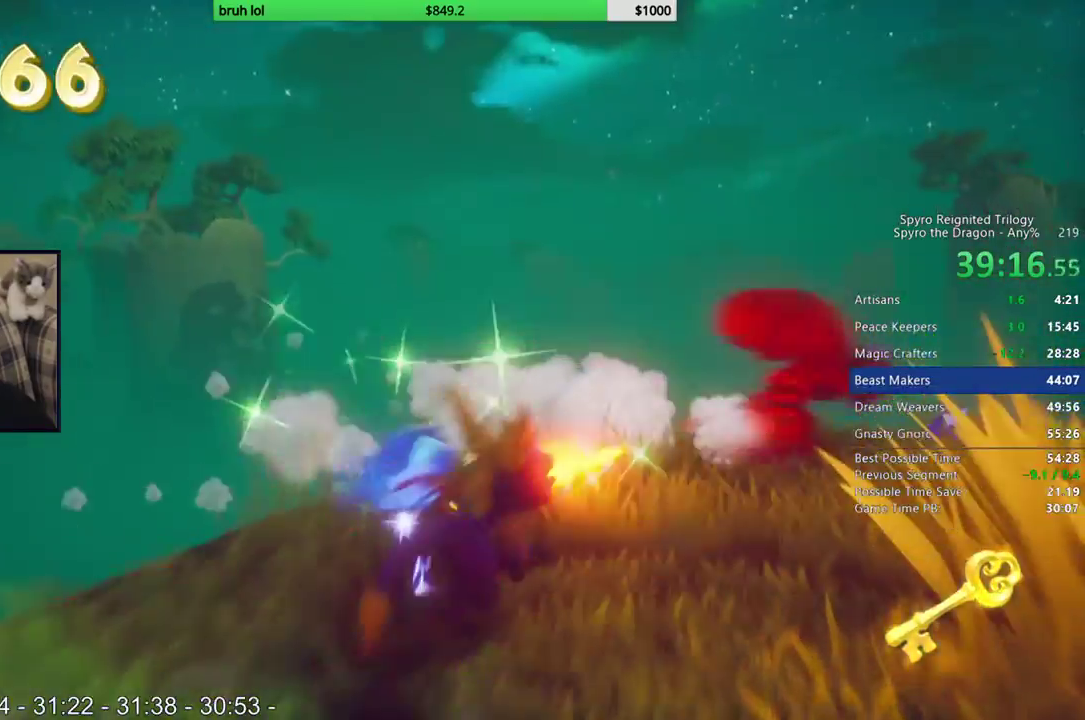
{"buttons": [], "left_stick": "center", "right_stick": "left", "events": [[67, "CIRCLE", "up"], [200, "DPAD_UP", "up"], [200, "right_stick", "left"], [333, "DPAD_RIGHT", "up"]]}
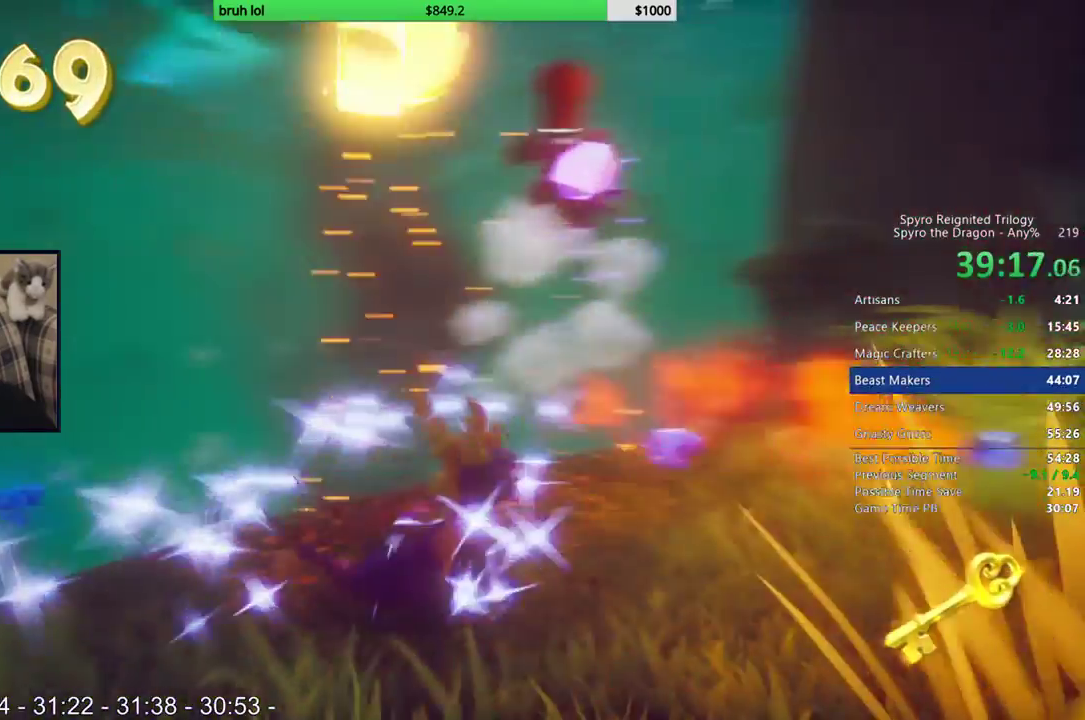
{"buttons": ["DPAD_UP"], "left_stick": "center", "right_stick": "left", "events": [[33, "DPAD_UP", "down"], [233, "DPAD_RIGHT", "down"], [400, "DPAD_RIGHT", "up"]]}
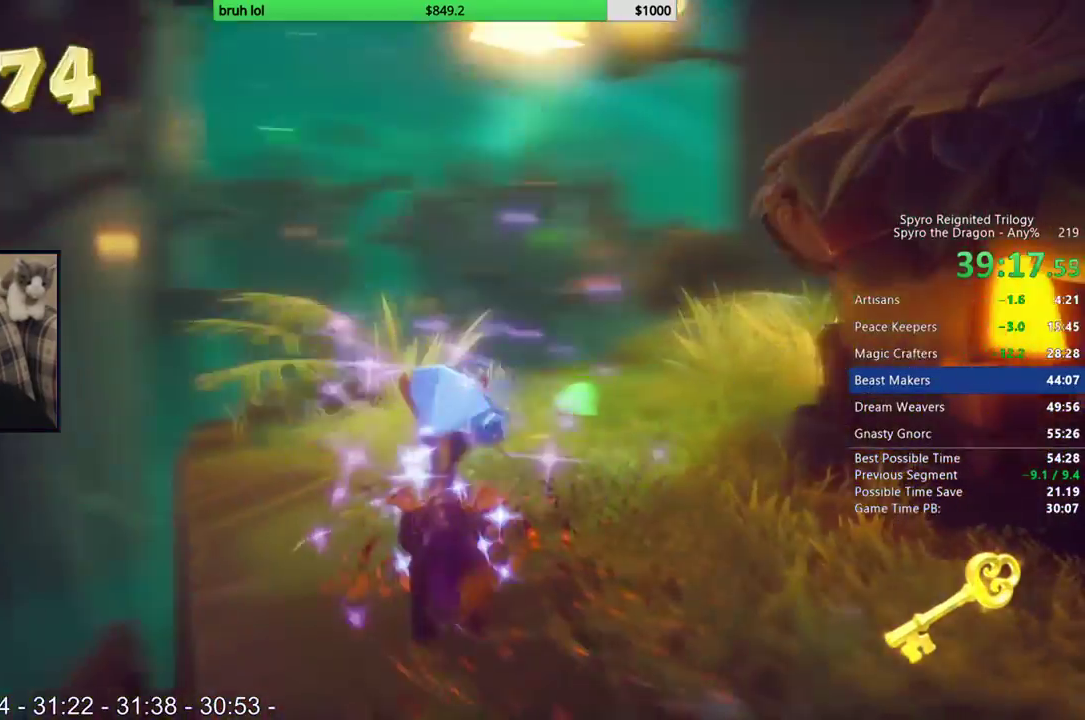
{"buttons": ["DPAD_RIGHT"], "left_stick": "center", "right_stick": "up-left", "events": [[233, "DPAD_RIGHT", "down"], [300, "DPAD_UP", "up"], [417, "right_stick", "up-left"]]}
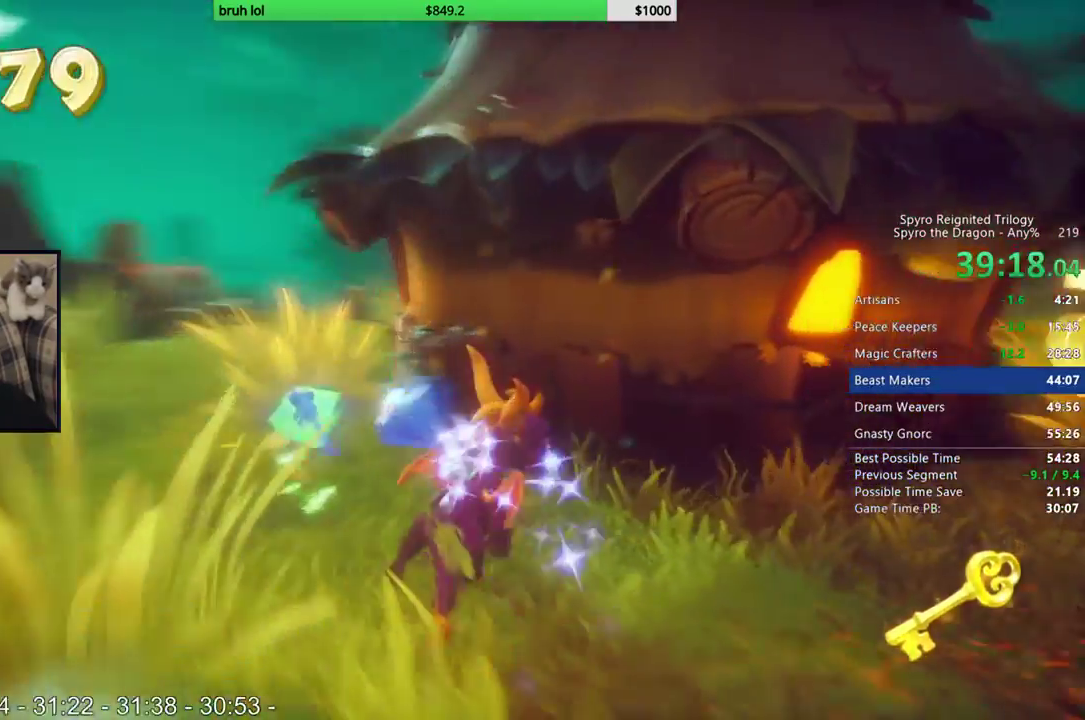
{"buttons": ["SQUARE", "DPAD_UP"], "left_stick": "center", "right_stick": "center", "events": [[100, "right_stick", "left"], [267, "DPAD_UP", "down"], [300, "right_stick", "center"], [333, "DPAD_RIGHT", "up"], [467, "SQUARE", "down"]]}
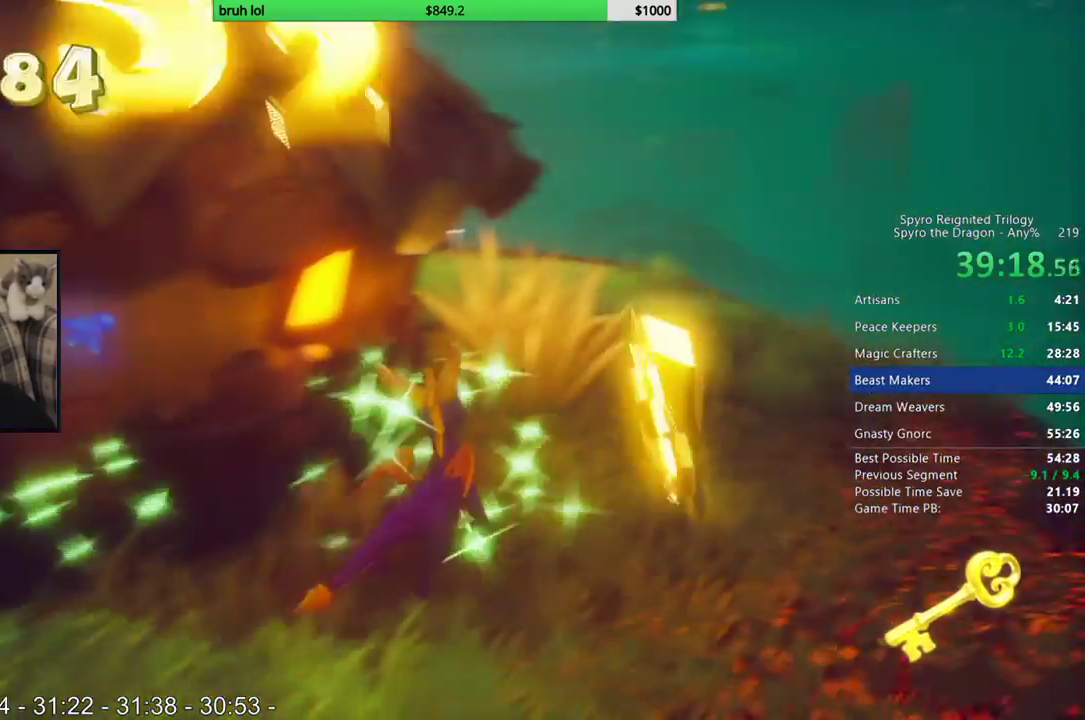
{"buttons": ["SQUARE", "DPAD_UP", "DPAD_LEFT"], "left_stick": "center", "right_stick": "center", "events": [[133, "DPAD_LEFT", "down"]]}
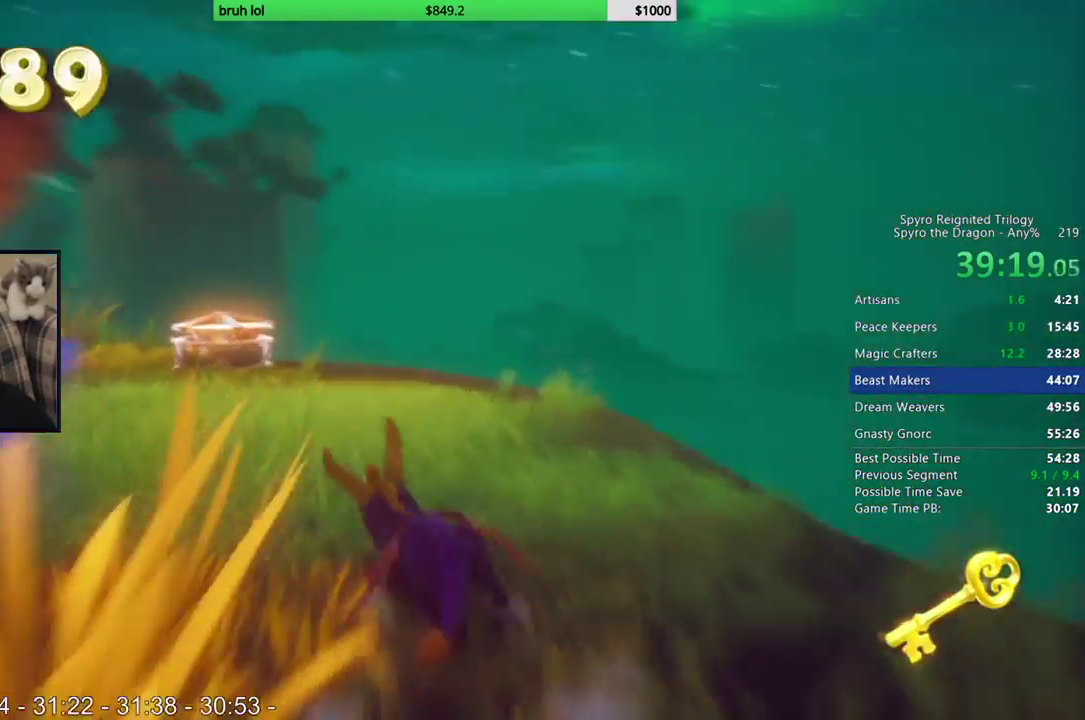
{"buttons": [], "left_stick": "center", "right_stick": "center", "events": [[33, "DPAD_LEFT", "up"], [167, "SQUARE", "up"], [233, "CIRCLE", "down"], [367, "DPAD_UP", "up"], [400, "CIRCLE", "up"]]}
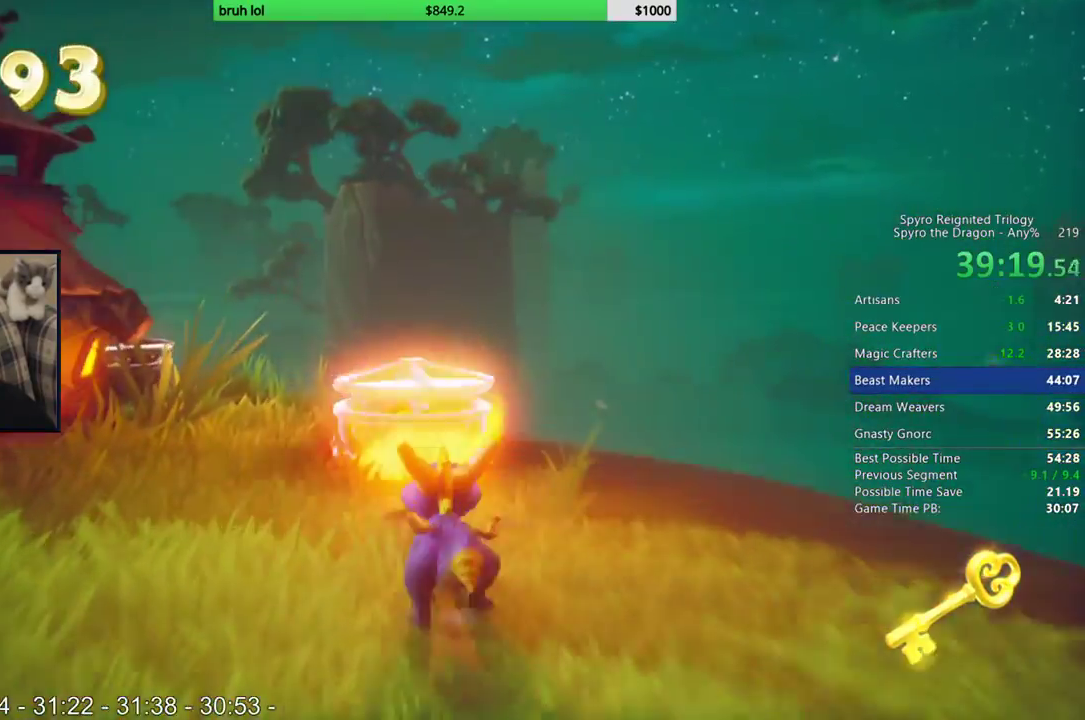
{"buttons": ["CIRCLE"], "left_stick": "center", "right_stick": "center", "events": [[83, "right_stick", "right"], [267, "right_stick", "center"], [300, "DPAD_UP", "down"], [367, "CIRCLE", "down"], [367, "DPAD_UP", "up"]]}
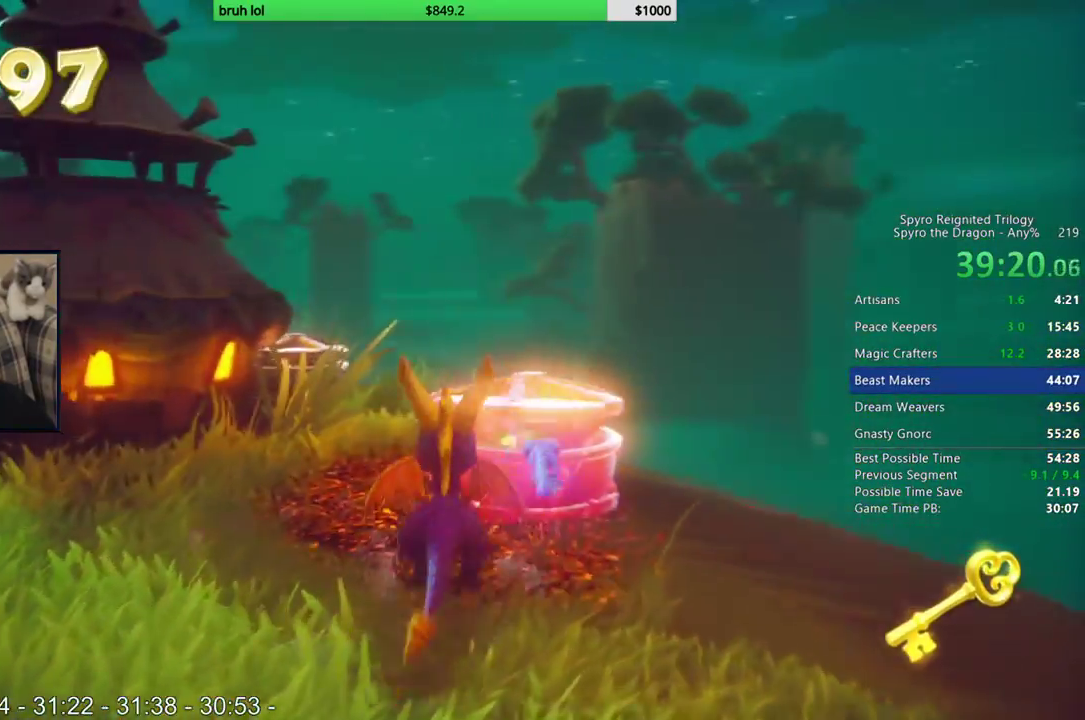
{"buttons": [], "left_stick": "center", "right_stick": "center", "events": [[67, "CIRCLE", "up"]]}
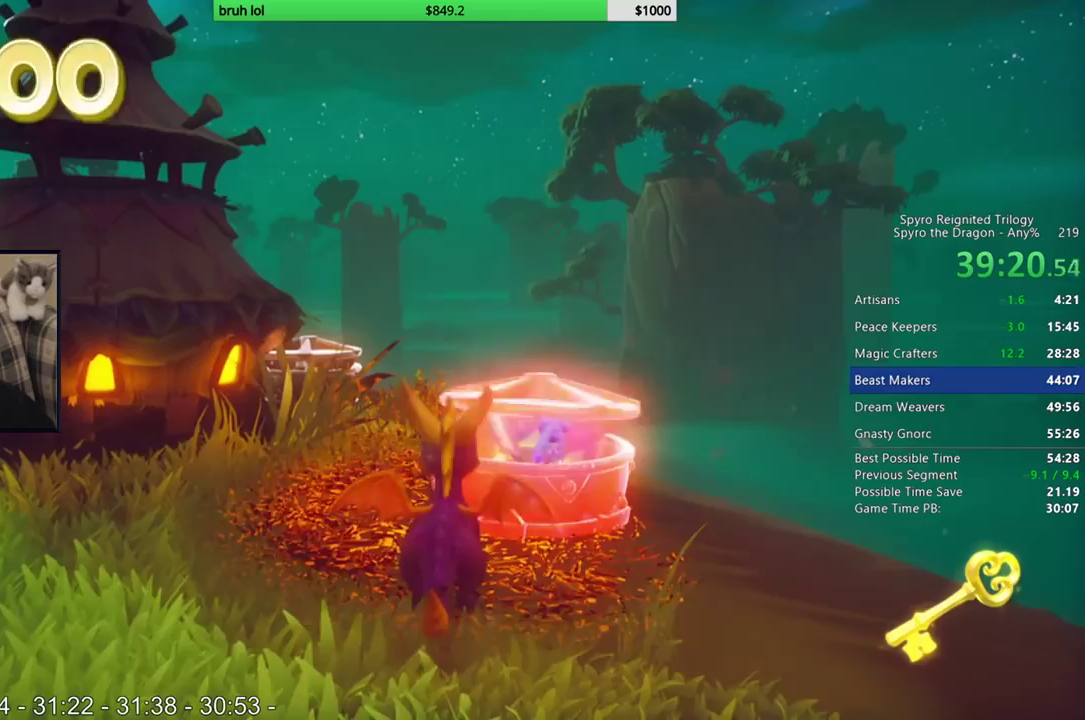
{"buttons": [], "left_stick": "center", "right_stick": "center", "events": [[100, "CIRCLE", "down"], [200, "DPAD_UP", "down"], [333, "CIRCLE", "up"], [467, "DPAD_UP", "up"]]}
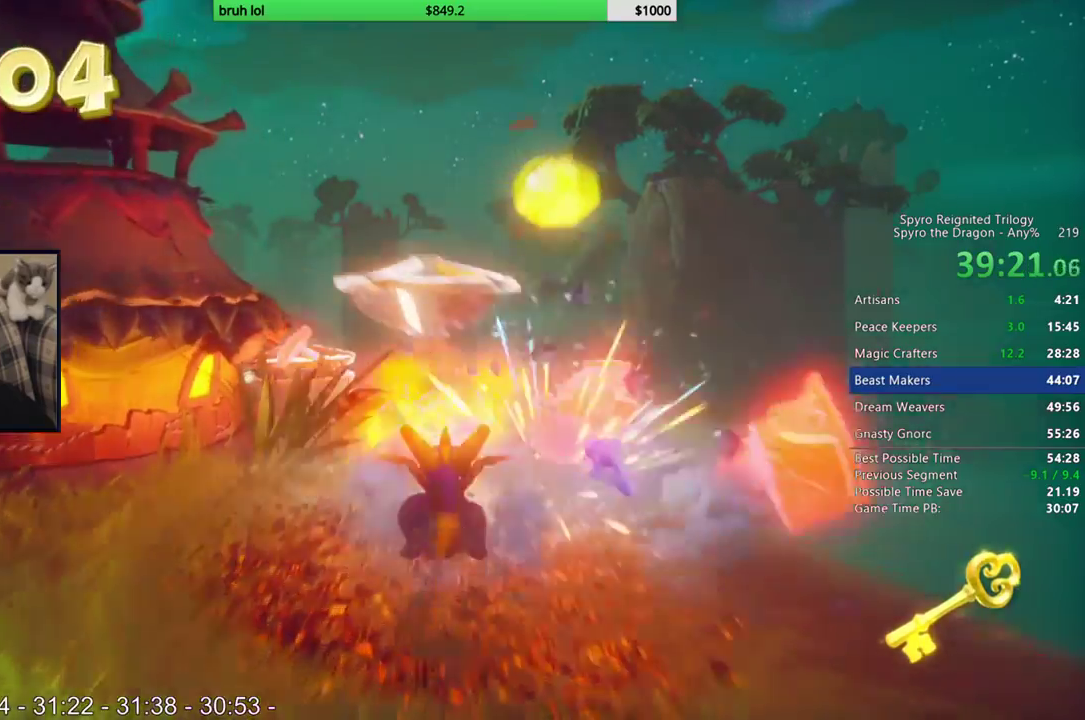
{"buttons": ["CIRCLE", "DPAD_UP"], "left_stick": "center", "right_stick": "center", "events": [[67, "right_stick", "right"], [267, "right_stick", "center"], [400, "CIRCLE", "down"], [433, "DPAD_UP", "down"]]}
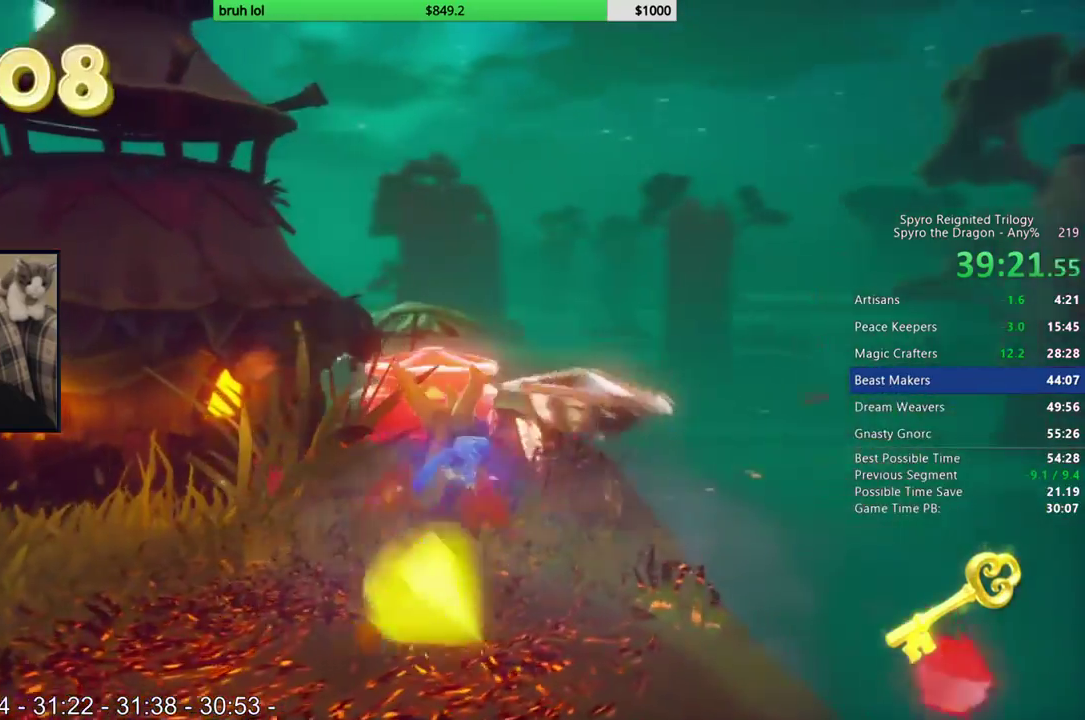
{"buttons": [], "left_stick": "center", "right_stick": "center", "events": [[67, "DPAD_UP", "up"], [100, "CIRCLE", "up"]]}
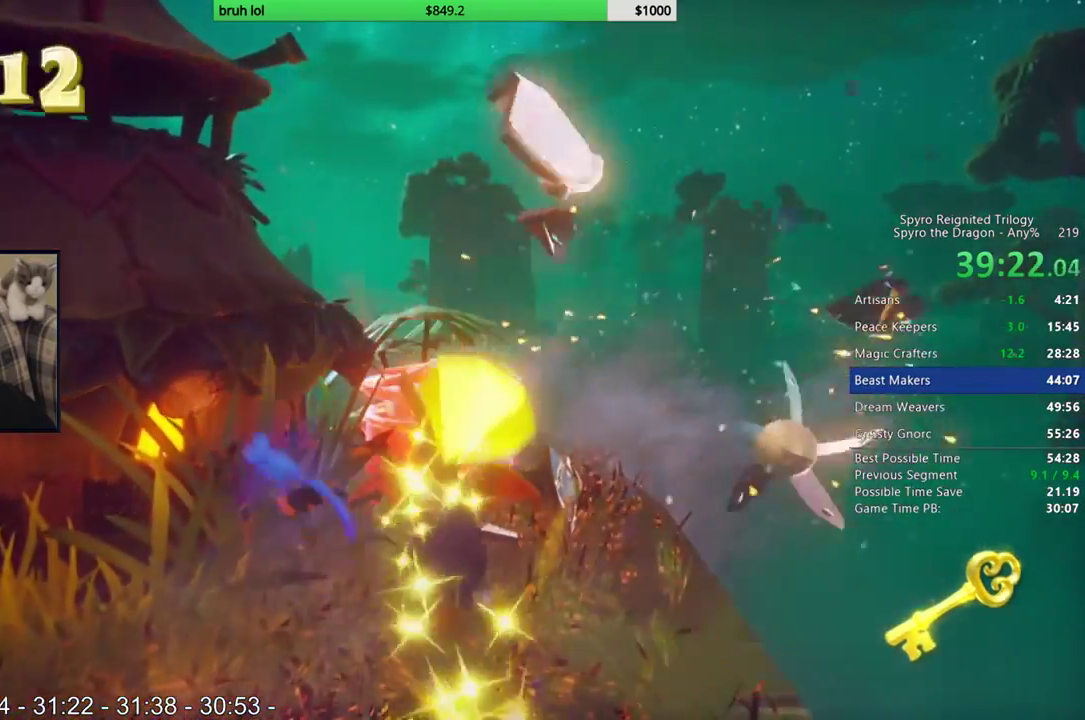
{"buttons": [], "left_stick": "center", "right_stick": "down-right", "events": [[100, "CIRCLE", "down"], [233, "CIRCLE", "up"], [233, "DPAD_UP", "down"], [433, "right_stick", "down-right"], [500, "DPAD_UP", "up"]]}
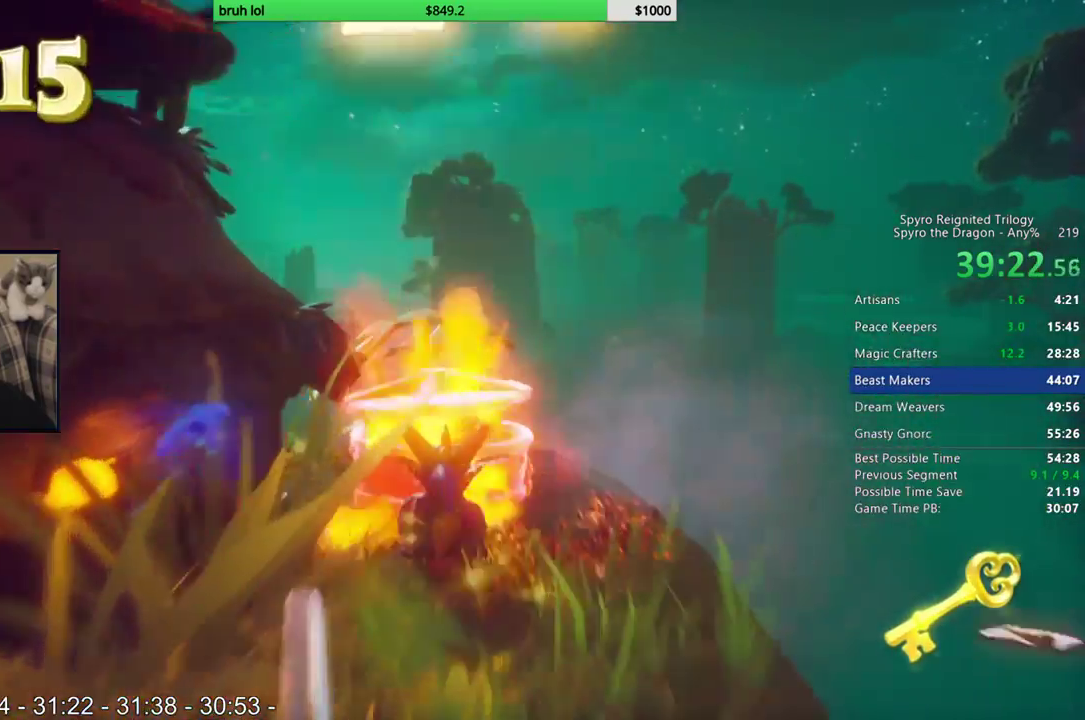
{"buttons": ["CIRCLE", "DPAD_UP"], "left_stick": "center", "right_stick": "center", "events": [[133, "right_stick", "right"], [300, "right_stick", "center"], [400, "CIRCLE", "down"], [433, "DPAD_UP", "down"]]}
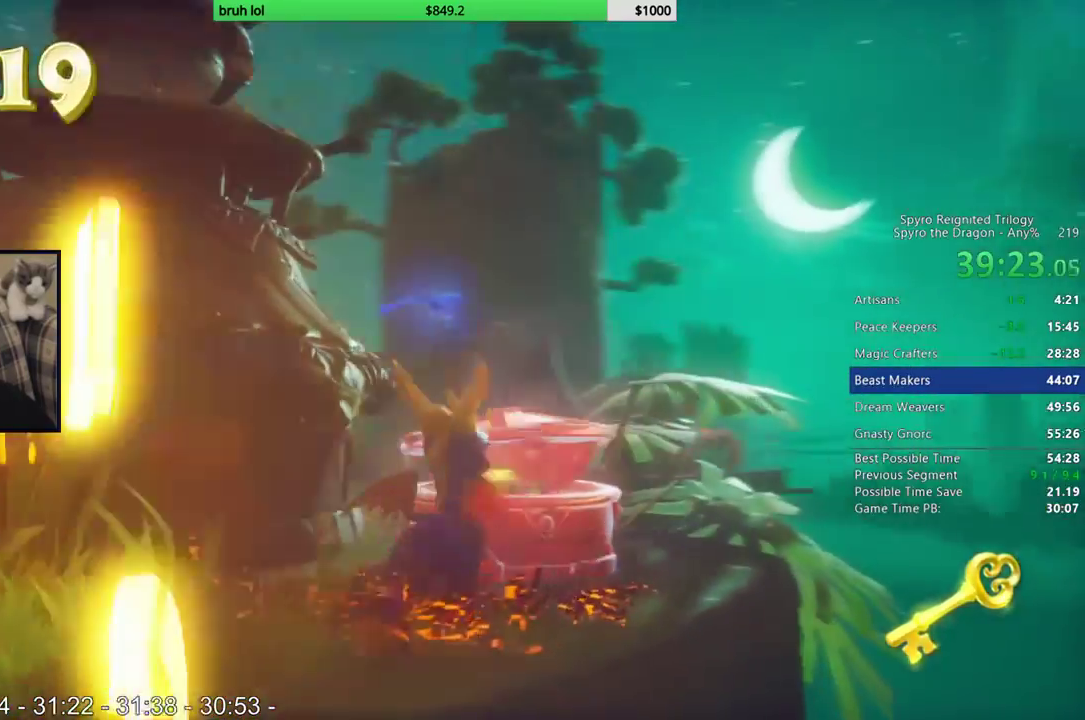
{"buttons": ["DPAD_UP"], "left_stick": "center", "right_stick": "center", "events": [[33, "CIRCLE", "up"], [67, "DPAD_UP", "up"], [400, "DPAD_UP", "down"]]}
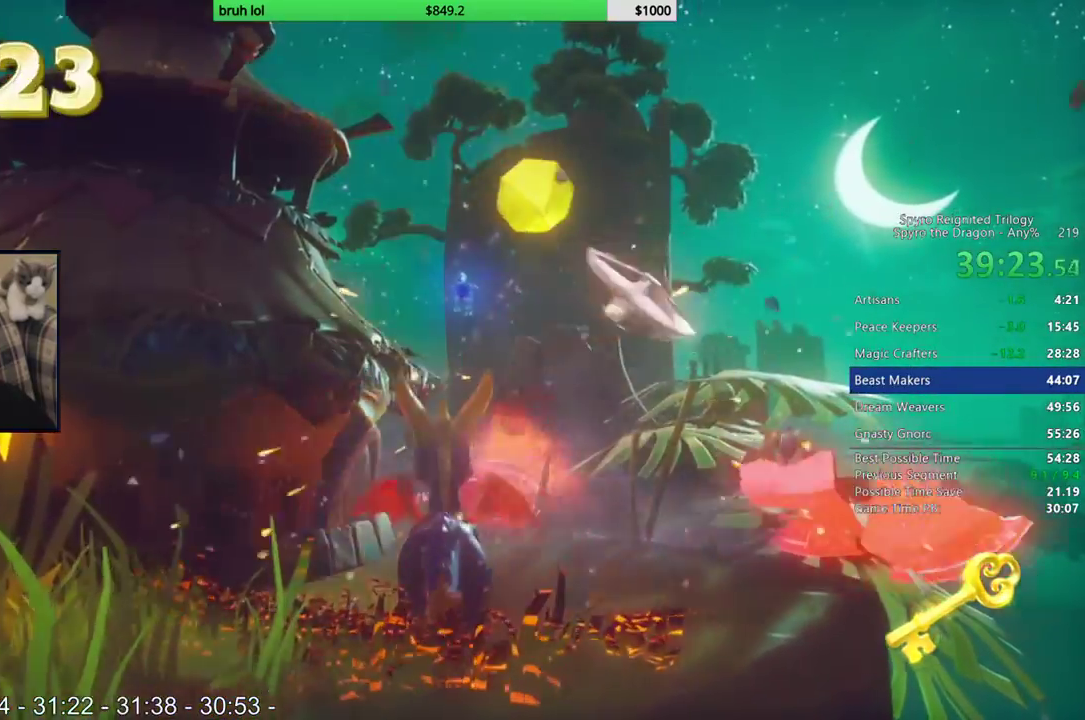
{"buttons": ["SQUARE", "DPAD_LEFT"], "left_stick": "center", "right_stick": "center", "events": [[133, "SQUARE", "down"], [200, "DPAD_LEFT", "down"], [200, "DPAD_UP", "up"]]}
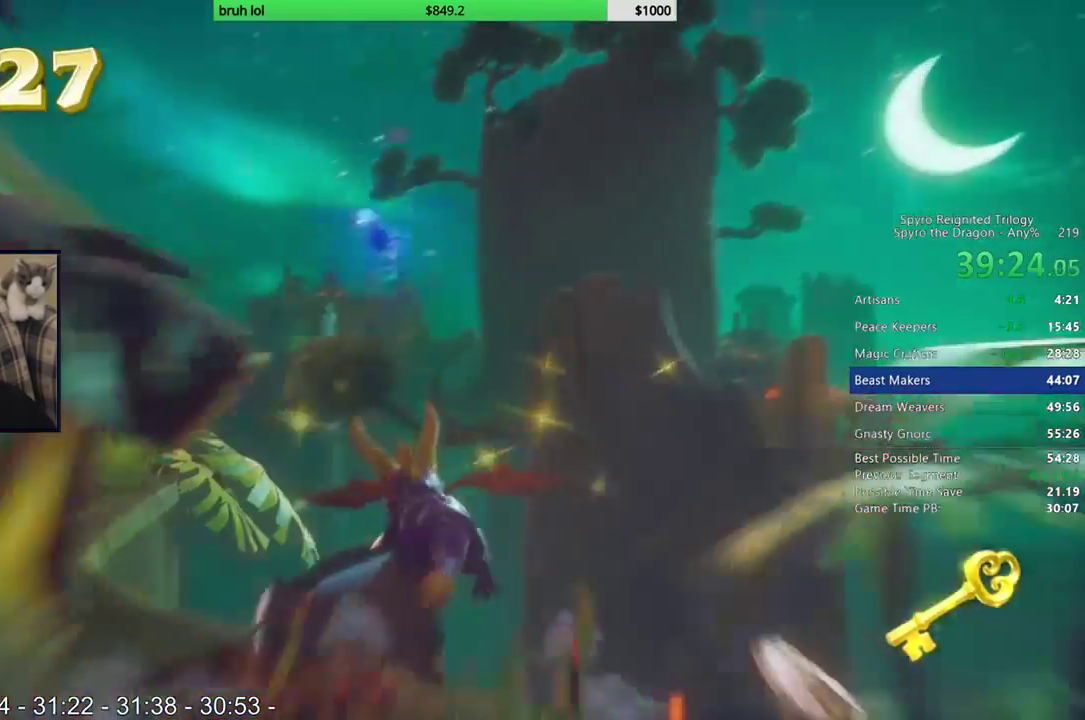
{"buttons": ["SQUARE", "DPAD_RIGHT"], "left_stick": "center", "right_stick": "center", "events": [[167, "DPAD_LEFT", "up"], [500, "DPAD_RIGHT", "down"]]}
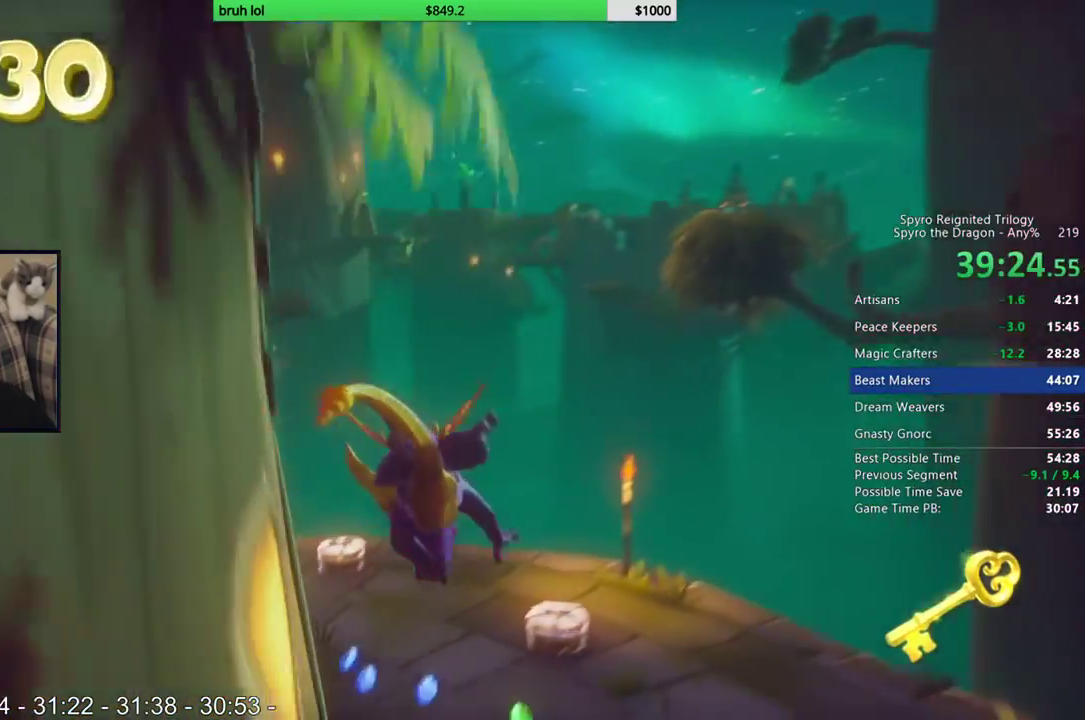
{"buttons": ["SQUARE", "DPAD_LEFT"], "left_stick": "center", "right_stick": "center", "events": [[100, "DPAD_RIGHT", "up"], [500, "DPAD_LEFT", "down"]]}
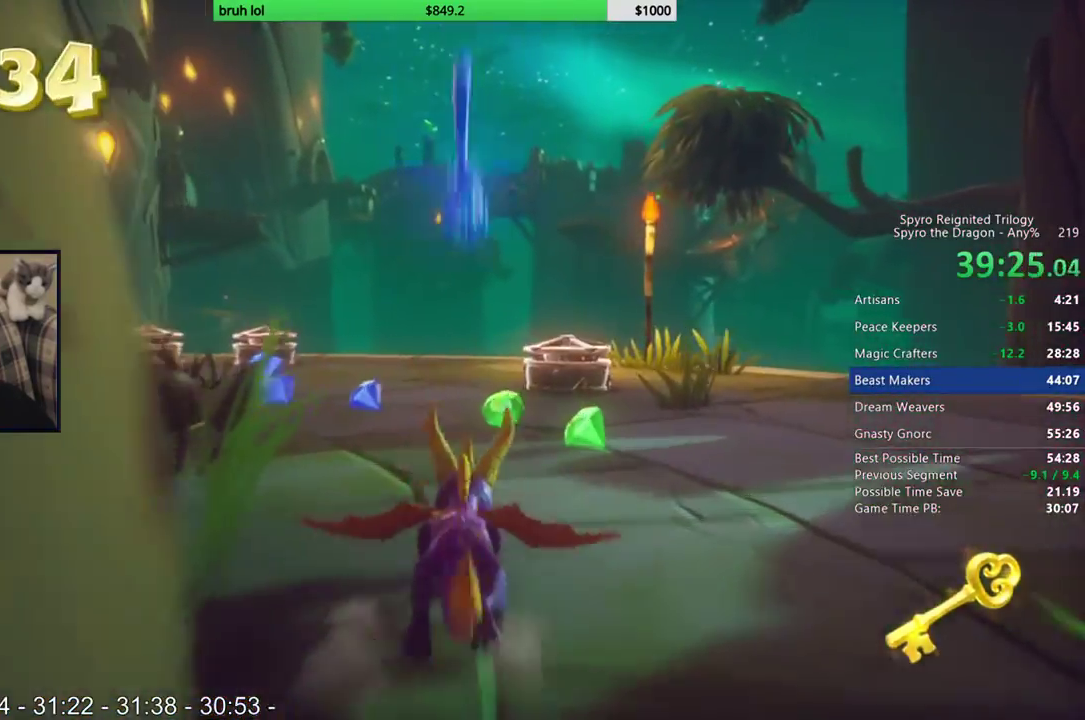
{"buttons": ["SQUARE", "DPAD_UP"], "left_stick": "center", "right_stick": "center", "events": [[200, "DPAD_LEFT", "up"], [333, "DPAD_LEFT", "down"], [433, "DPAD_LEFT", "up"], [500, "DPAD_UP", "down"]]}
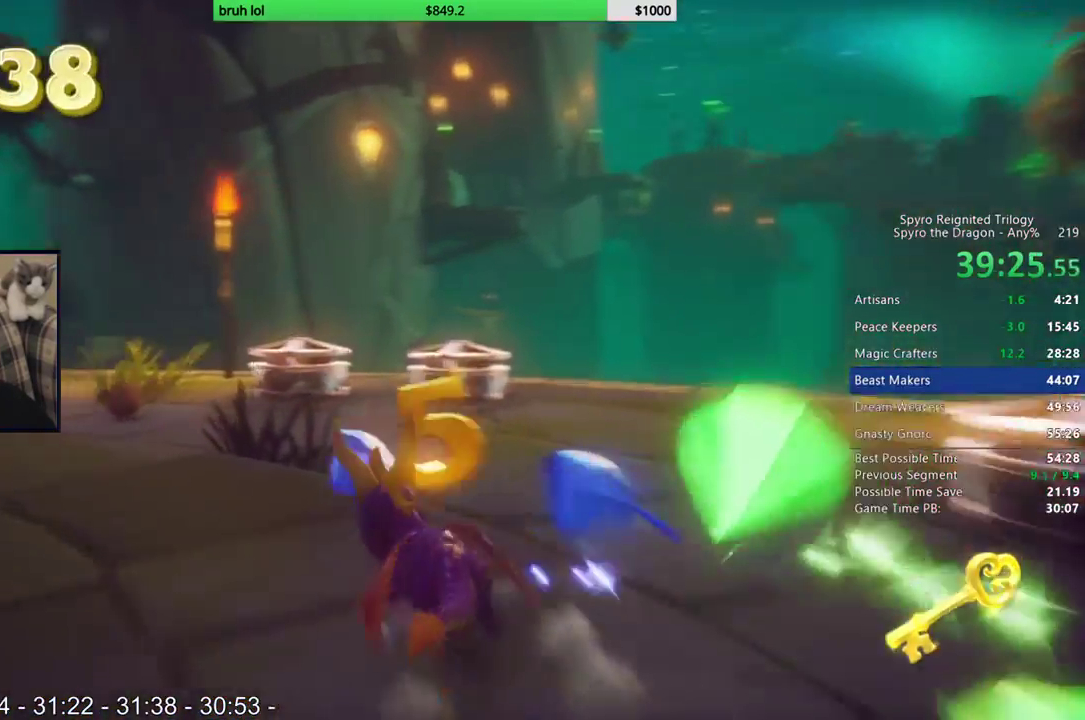
{"buttons": [], "left_stick": "center", "right_stick": "center", "events": [[67, "SQUARE", "up"], [167, "CIRCLE", "down"], [300, "DPAD_UP", "up"], [367, "CIRCLE", "up"]]}
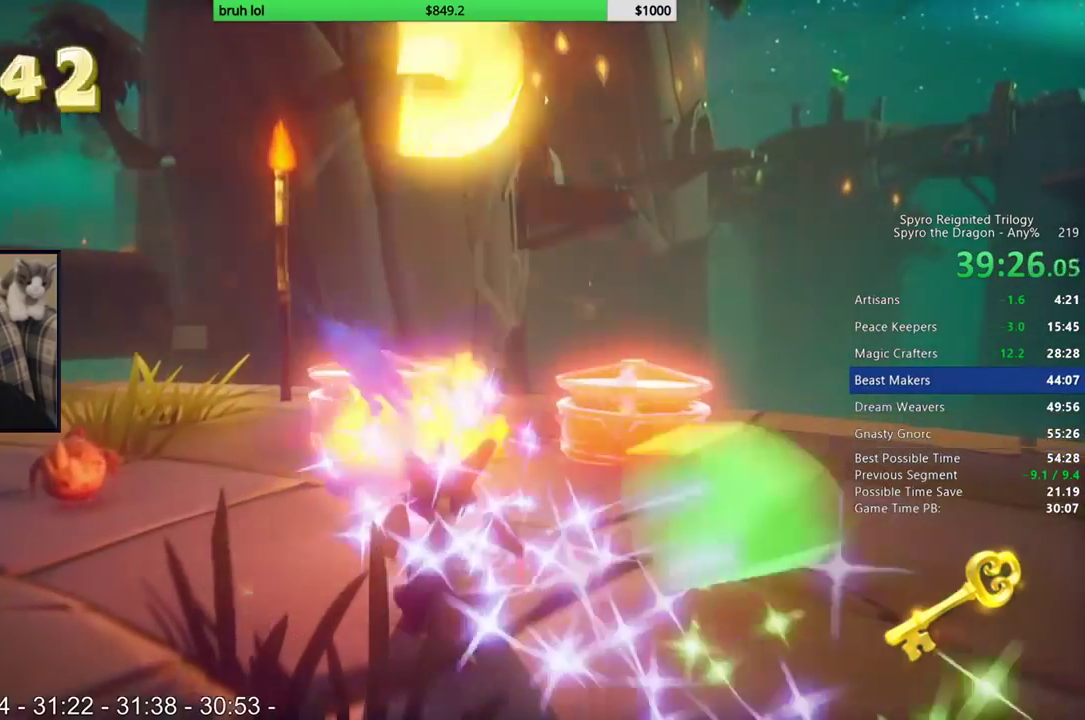
{"buttons": ["CIRCLE"], "left_stick": "center", "right_stick": "center", "events": [[133, "right_stick", "left"], [233, "right_stick", "center"], [333, "DPAD_UP", "down"], [400, "CIRCLE", "down"], [400, "DPAD_UP", "up"]]}
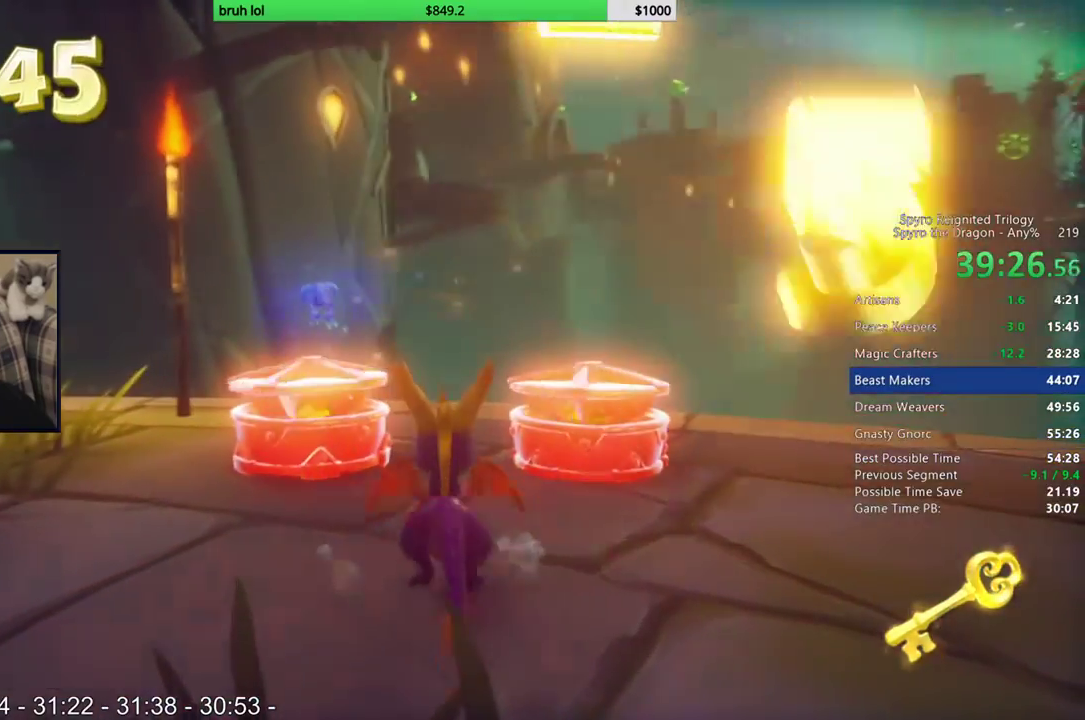
{"buttons": [], "left_stick": "center", "right_stick": "center", "events": [[67, "CIRCLE", "up"]]}
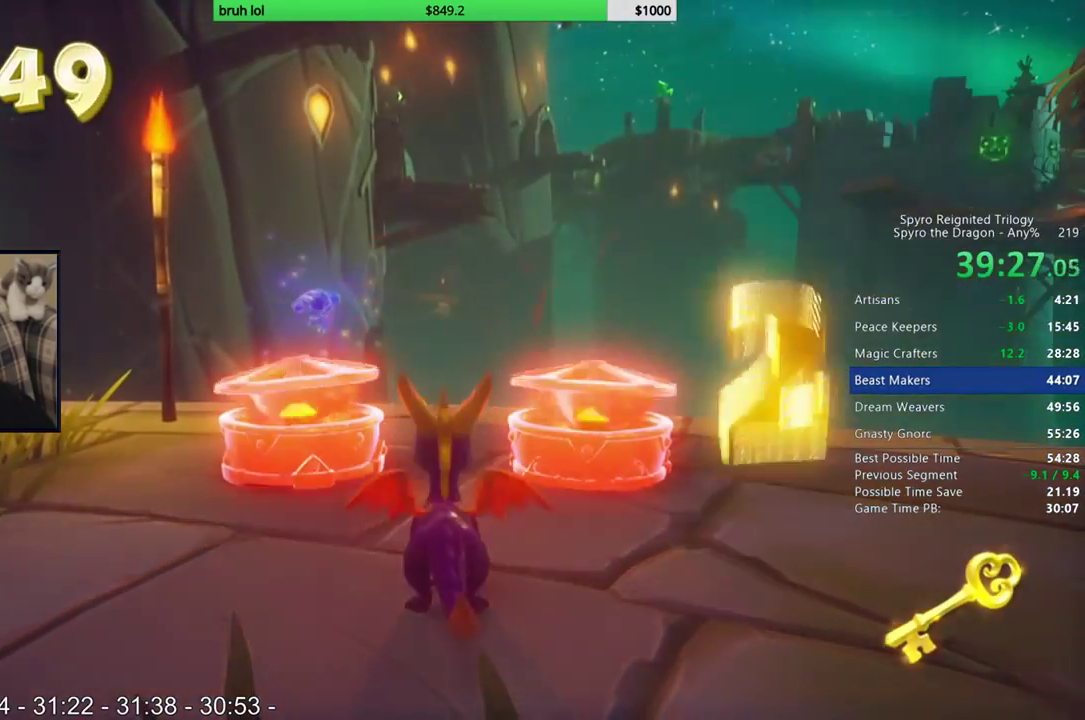
{"buttons": ["DPAD_UP", "DPAD_LEFT"], "left_stick": "center", "right_stick": "center", "events": [[167, "CIRCLE", "down"], [267, "DPAD_UP", "down"], [367, "CIRCLE", "up"], [467, "DPAD_LEFT", "down"]]}
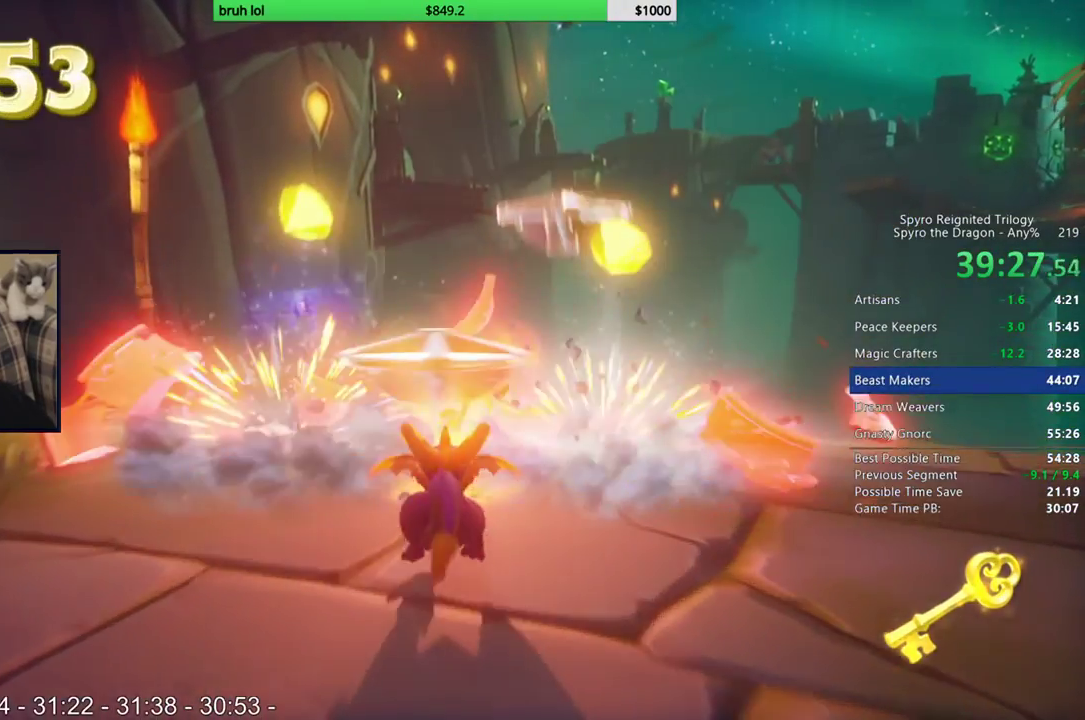
{"buttons": ["DPAD_RIGHT"], "left_stick": "center", "right_stick": "center", "events": [[67, "DPAD_UP", "up"], [167, "DPAD_LEFT", "up"], [267, "DPAD_RIGHT", "down"]]}
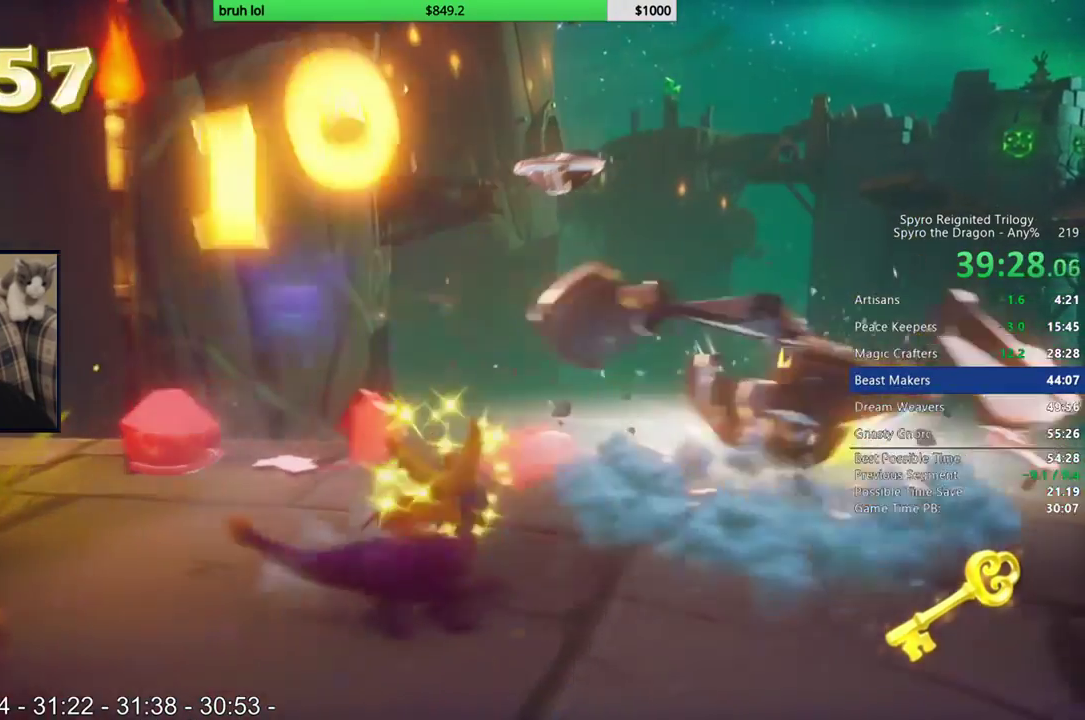
{"buttons": [], "left_stick": "center", "right_stick": "center", "events": [[133, "DPAD_RIGHT", "up"], [167, "START", "down"], [367, "START", "up"]]}